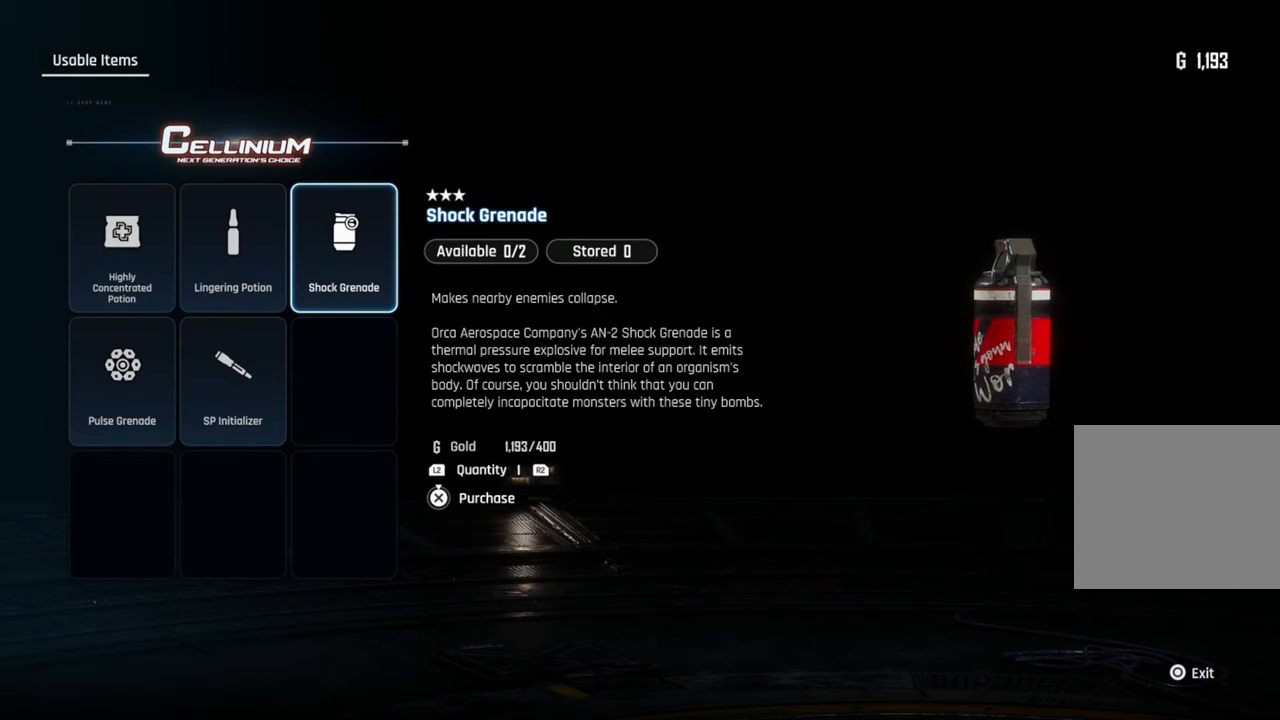
Gameplay with a controller (PlayStation layout); each line is a JSON object with the inputs held at the frame after it. "events" lists button and stick changes between this image and that frame as [ms after this image, input, new state], when the widget could be followed in between.
{"buttons": ["DPAD_LEFT"], "left_stick": "center", "right_stick": "center", "events": [[500, "DPAD_LEFT", "down"]]}
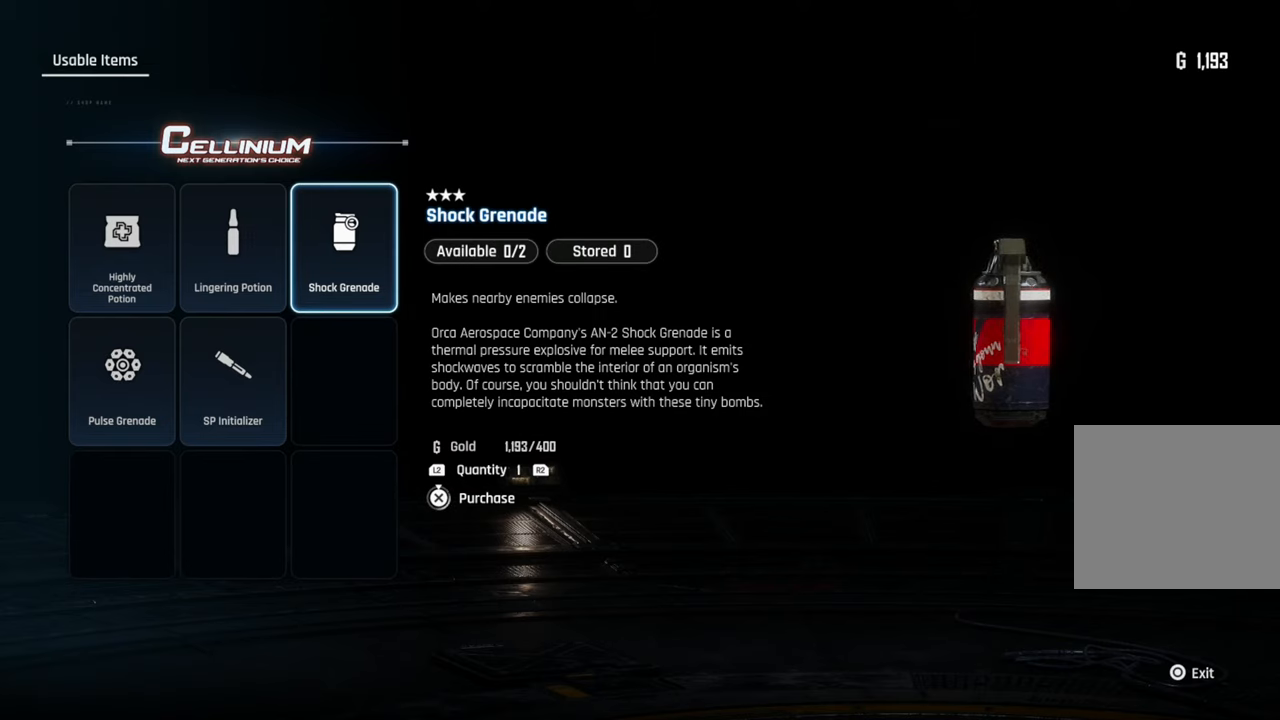
{"buttons": [], "left_stick": "center", "right_stick": "center", "events": [[100, "DPAD_LEFT", "up"], [150, "DPAD_LEFT", "down"], [233, "DPAD_LEFT", "up"], [316, "DPAD_DOWN", "down"], [466, "DPAD_DOWN", "up"]]}
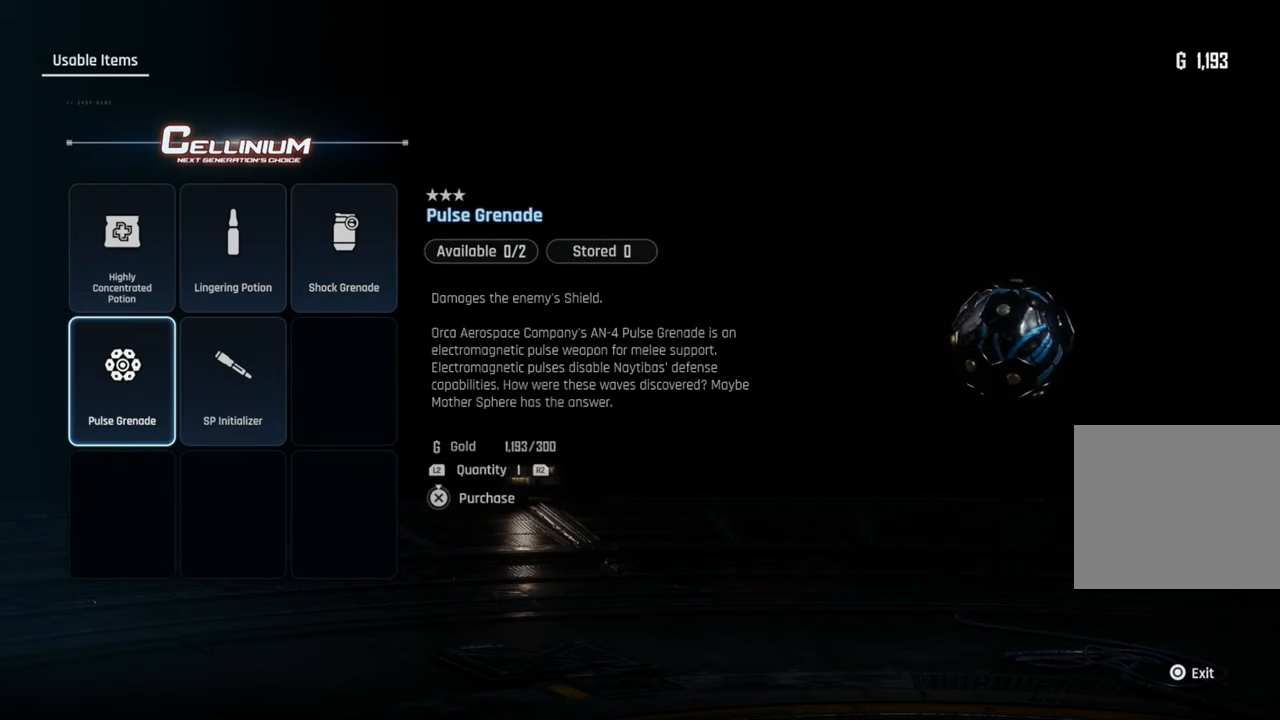
{"buttons": [], "left_stick": "center", "right_stick": "center", "events": []}
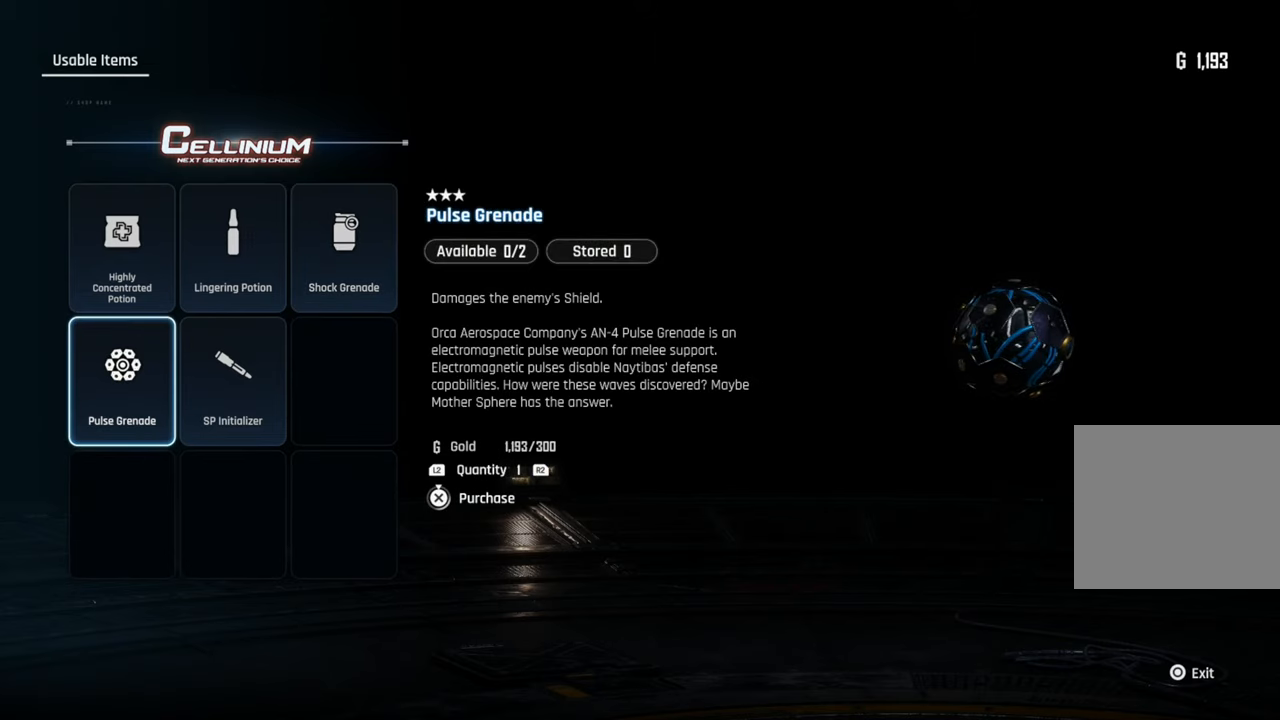
{"buttons": [], "left_stick": "center", "right_stick": "center", "events": []}
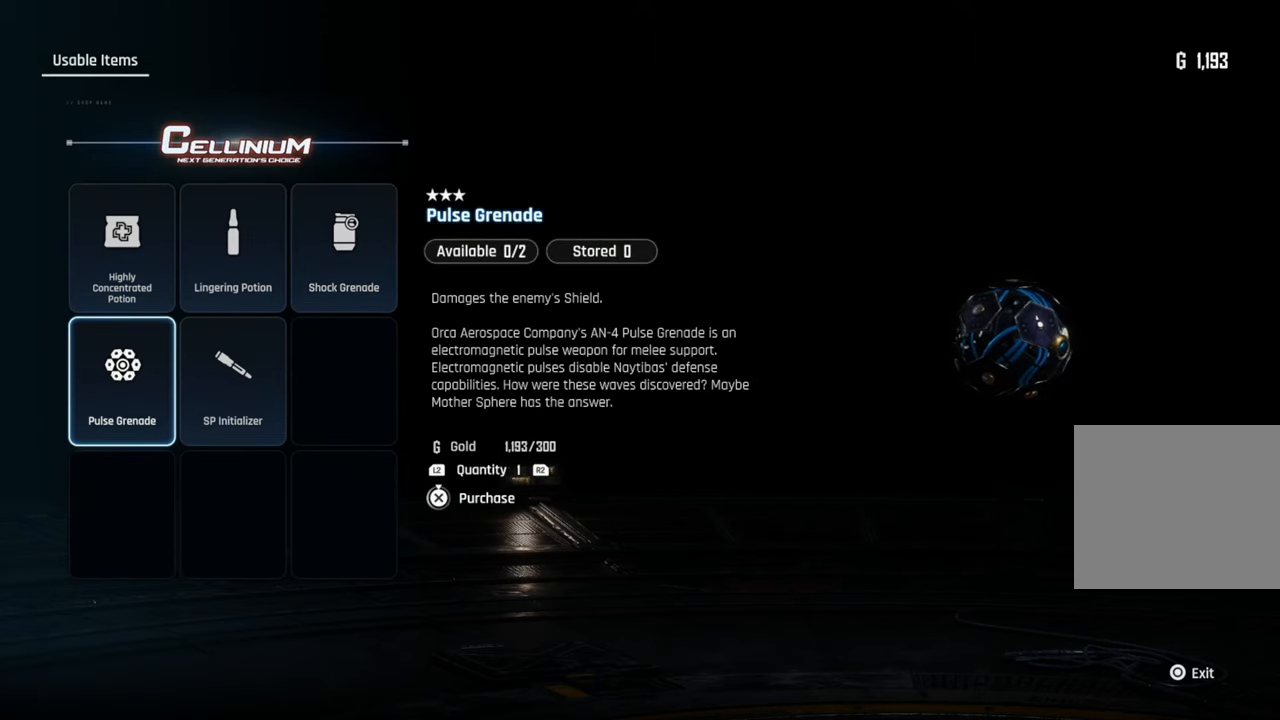
{"buttons": [], "left_stick": "center", "right_stick": "center", "events": []}
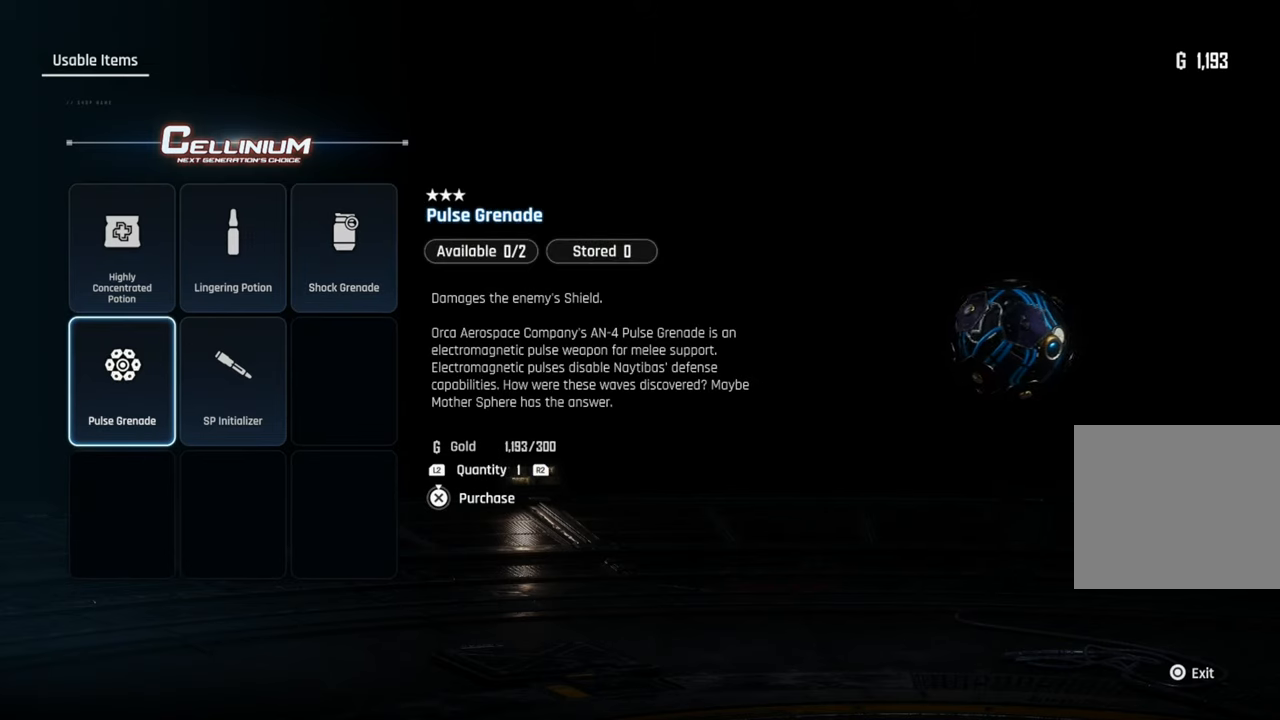
{"buttons": [], "left_stick": "center", "right_stick": "center", "events": []}
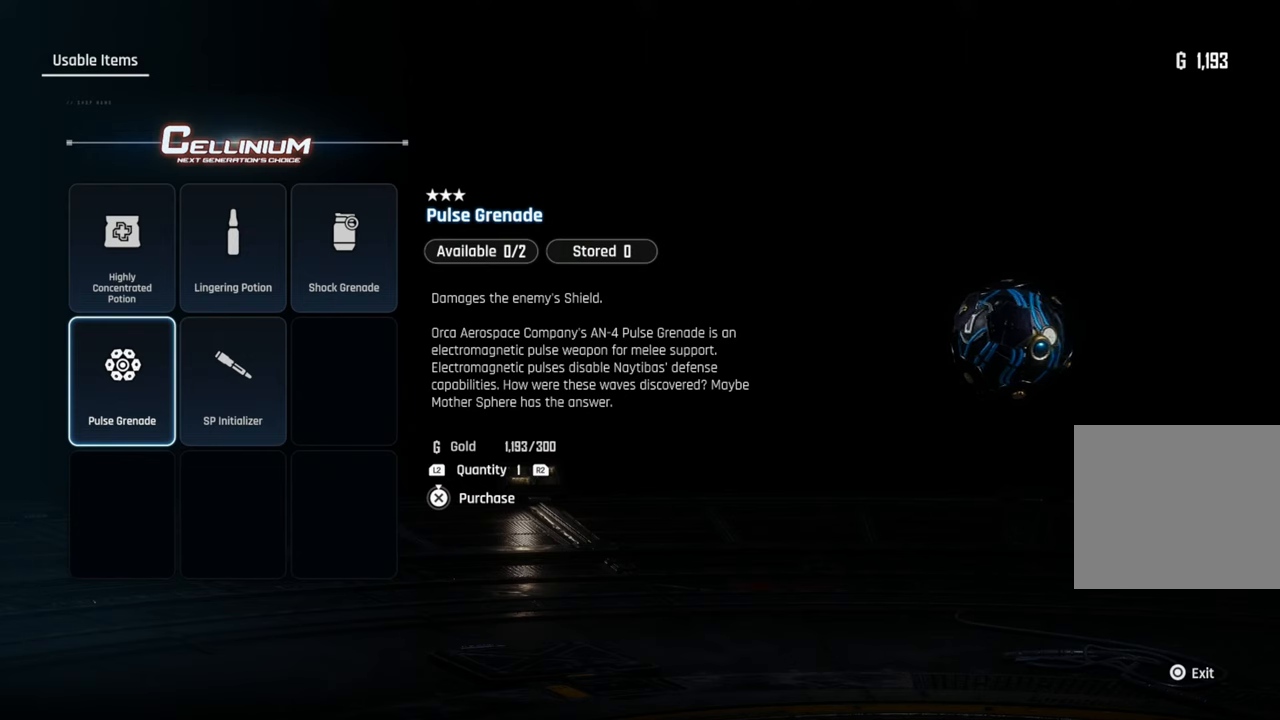
{"buttons": [], "left_stick": "center", "right_stick": "center", "events": []}
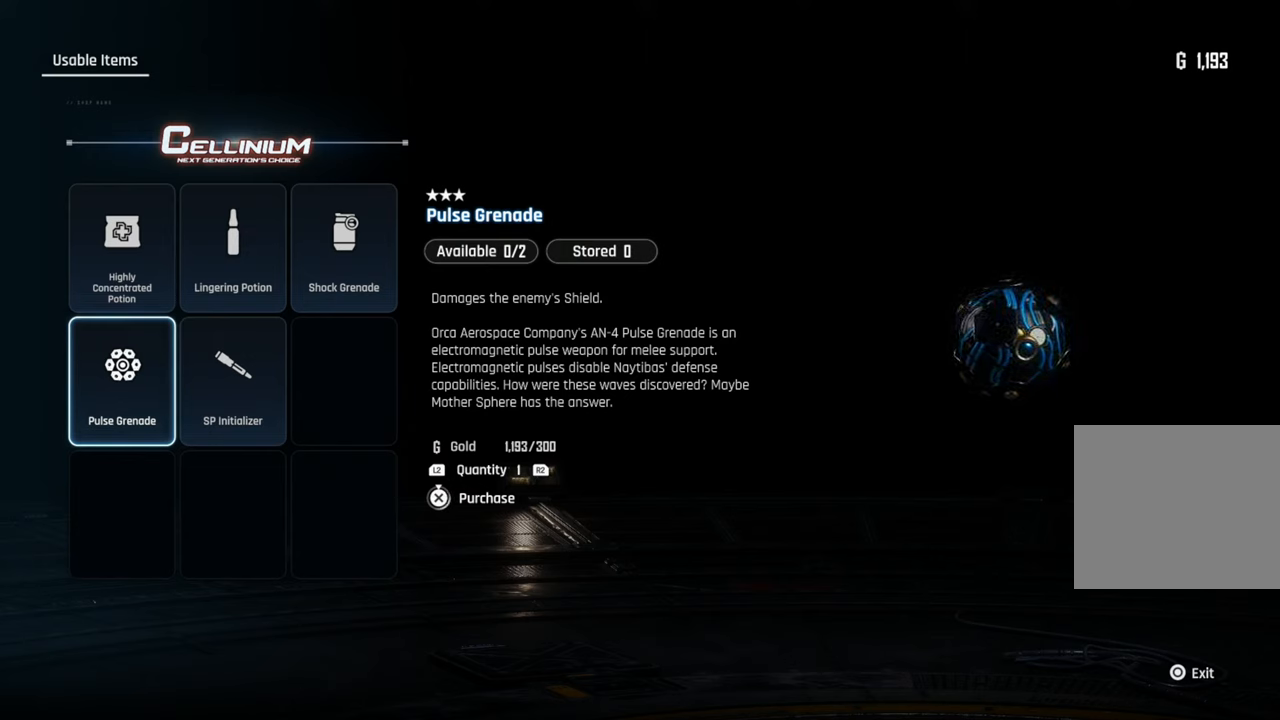
{"buttons": [], "left_stick": "center", "right_stick": "center", "events": []}
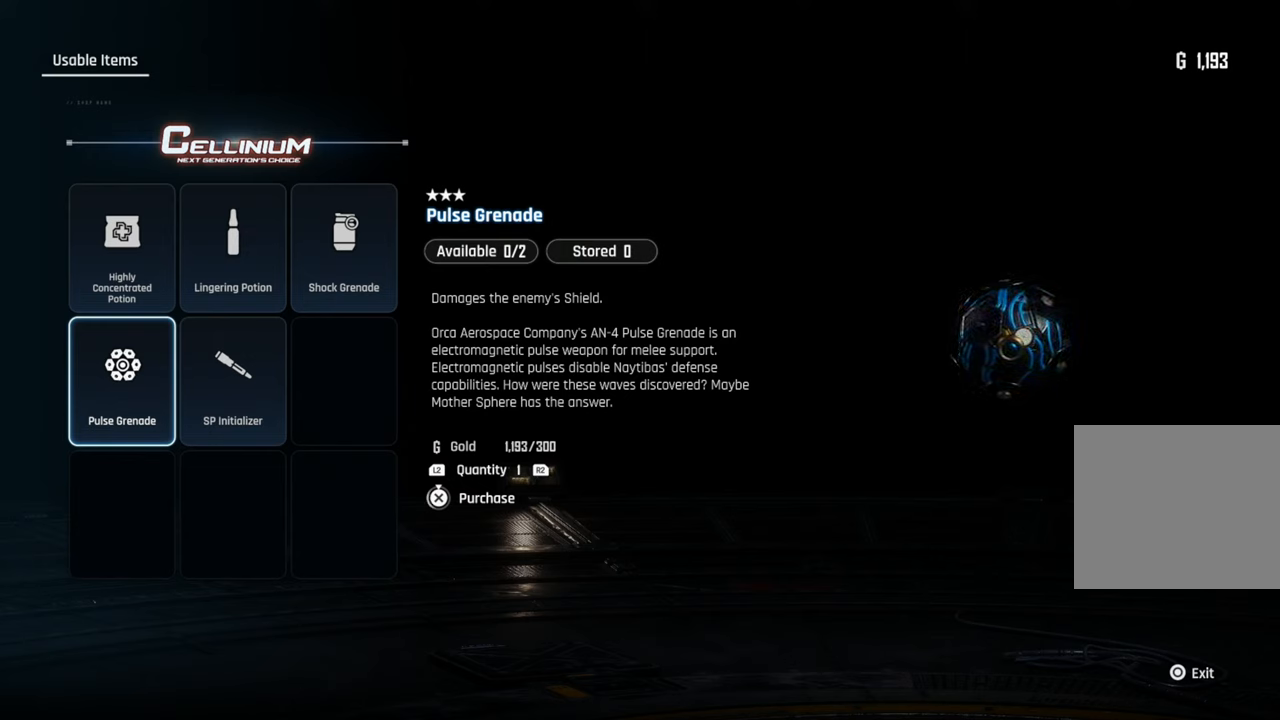
{"buttons": [], "left_stick": "center", "right_stick": "center", "events": []}
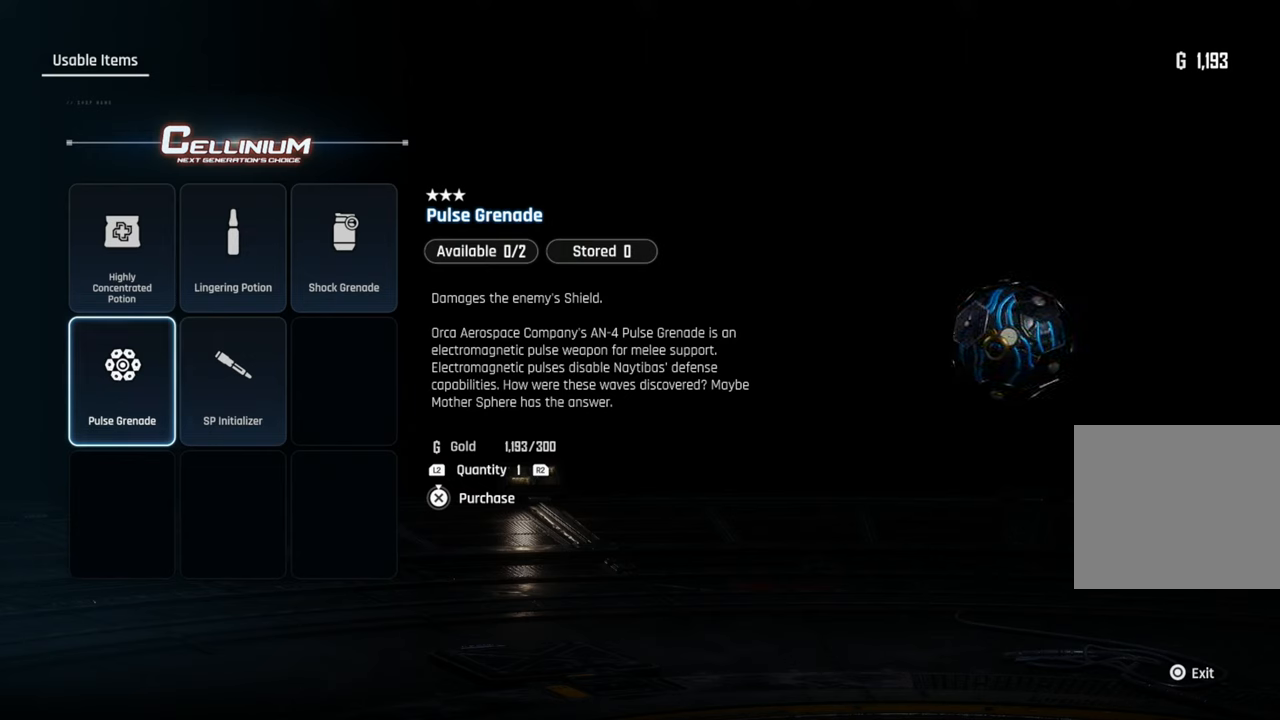
{"buttons": ["DPAD_RIGHT"], "left_stick": "center", "right_stick": "center", "events": [[500, "DPAD_RIGHT", "down"]]}
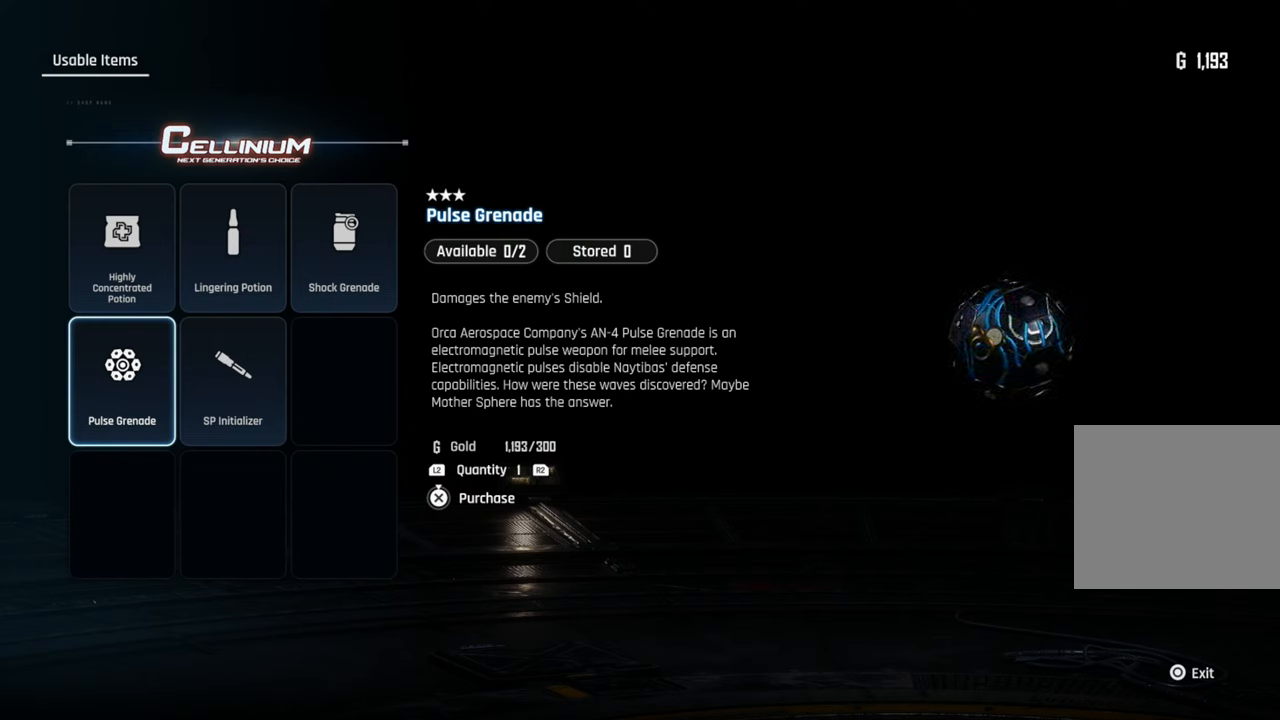
{"buttons": [], "left_stick": "center", "right_stick": "center", "events": [[100, "DPAD_RIGHT", "up"]]}